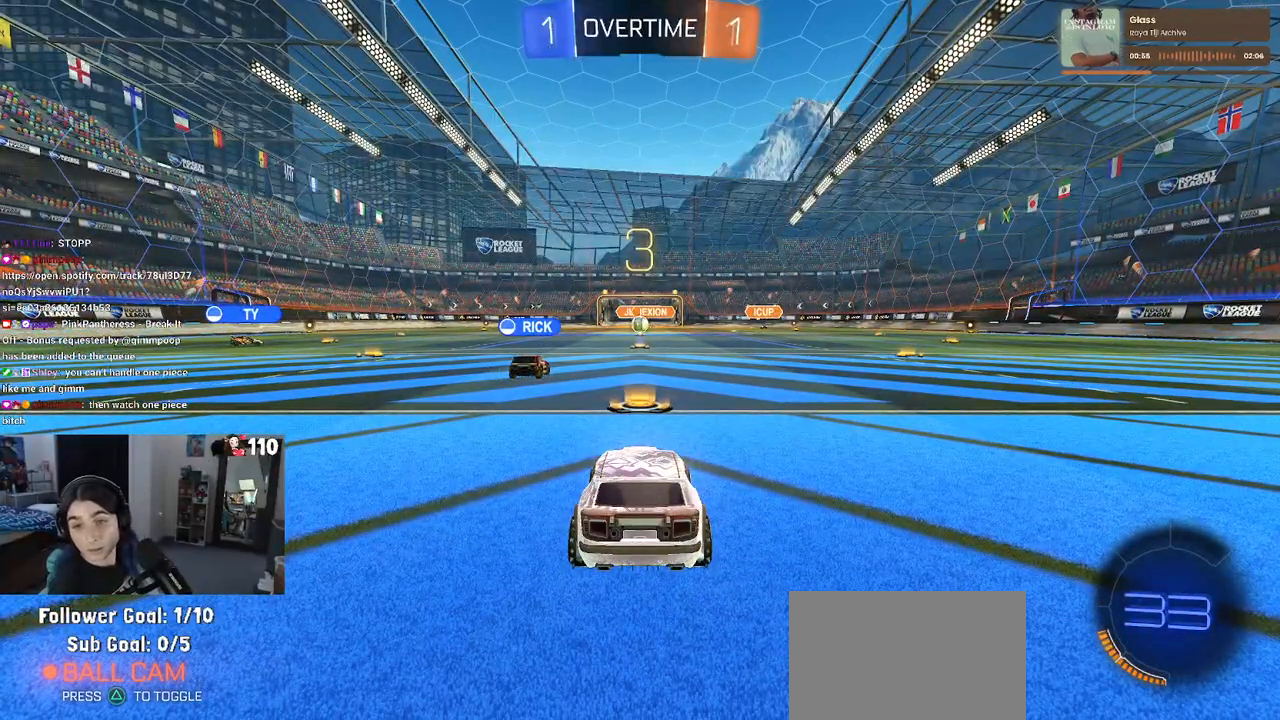
Gameplay with a controller (PlayStation layout); each line is a JSON object with the inputs held at the frame after it. "events" lists button and stick changes between this image and that frame as [ms after this image, input, new state], when the widget could be followed in between. Not read: R2.
{"buttons": [], "left_stick": "center", "right_stick": "center", "events": []}
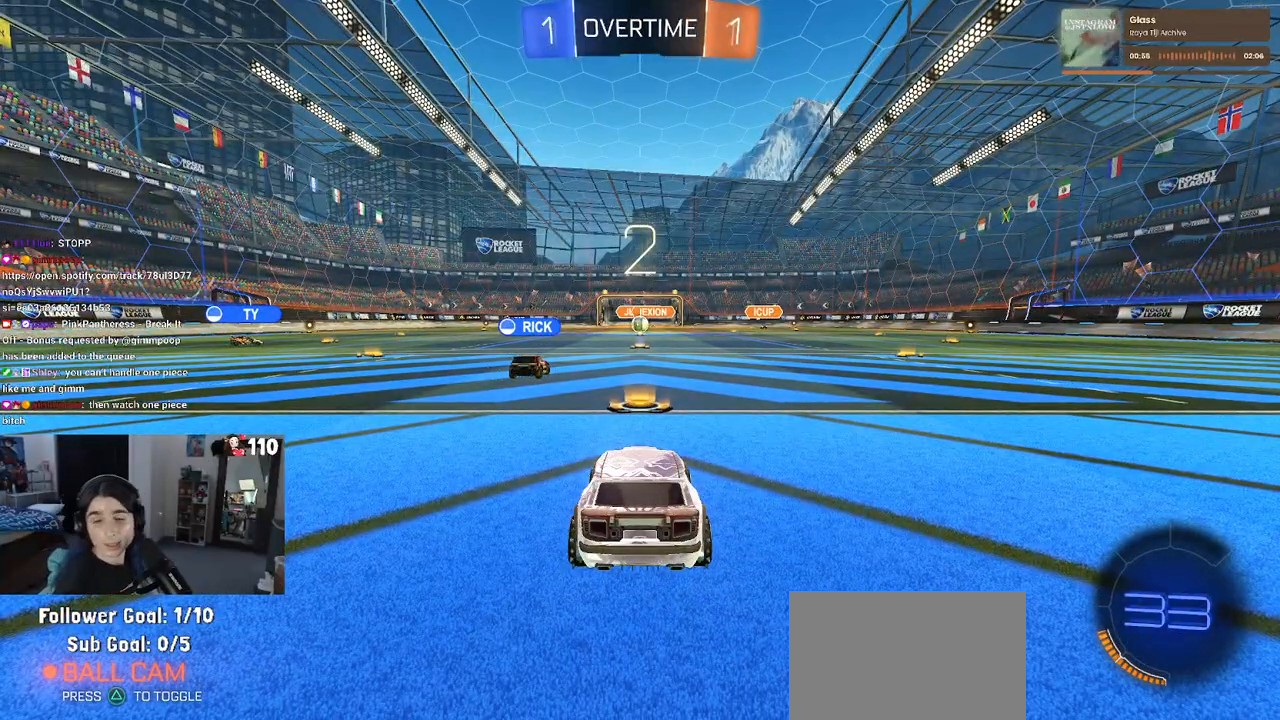
{"buttons": [], "left_stick": "center", "right_stick": "center", "events": []}
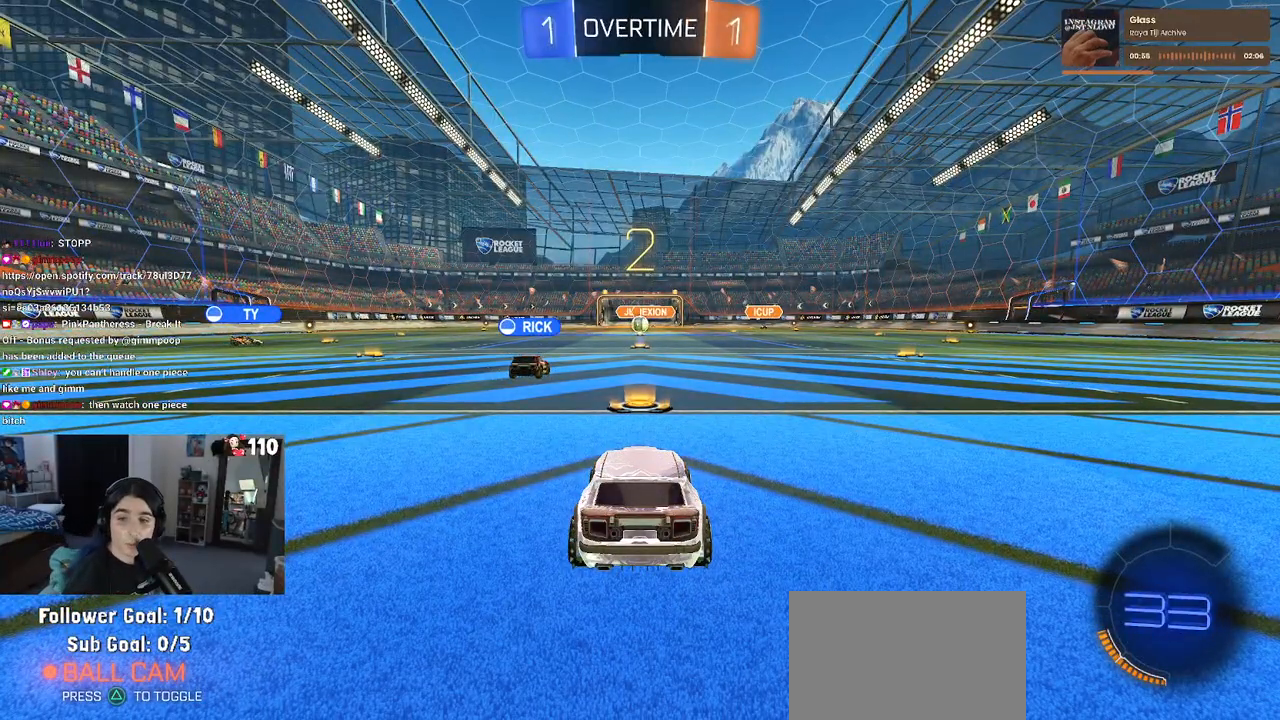
{"buttons": [], "left_stick": "center", "right_stick": "center", "events": []}
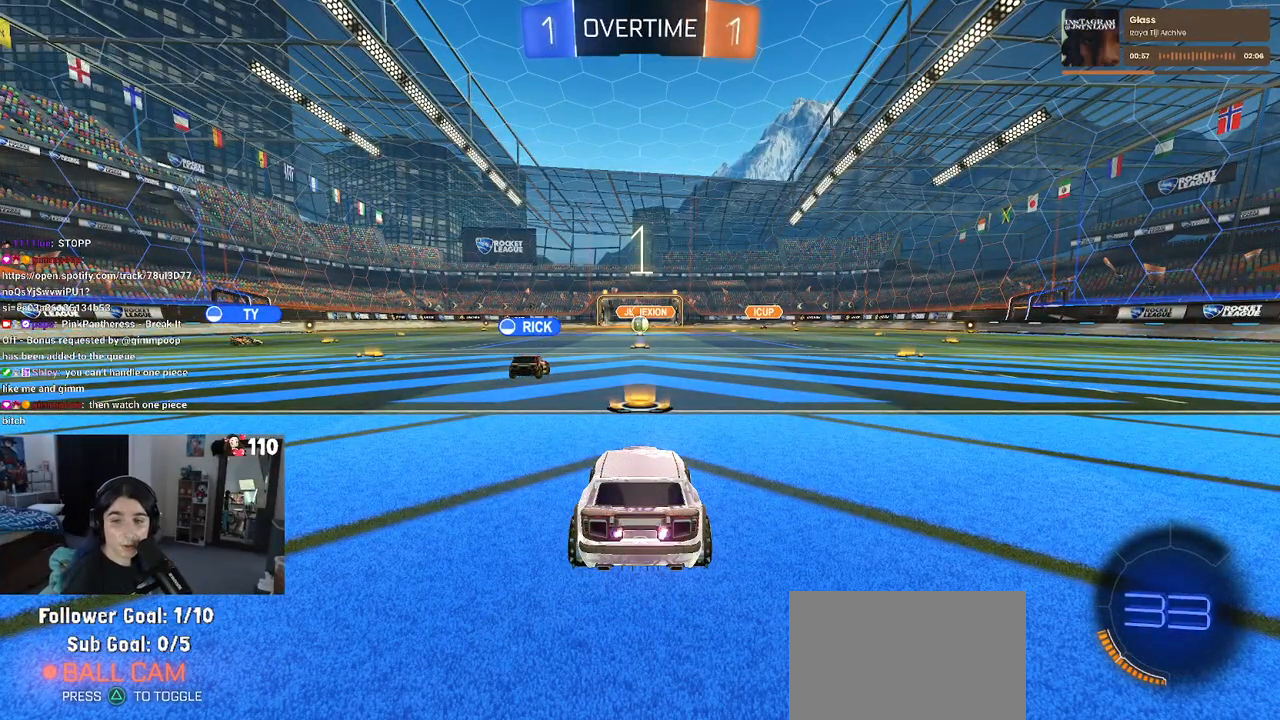
{"buttons": [], "left_stick": "center", "right_stick": "center", "events": []}
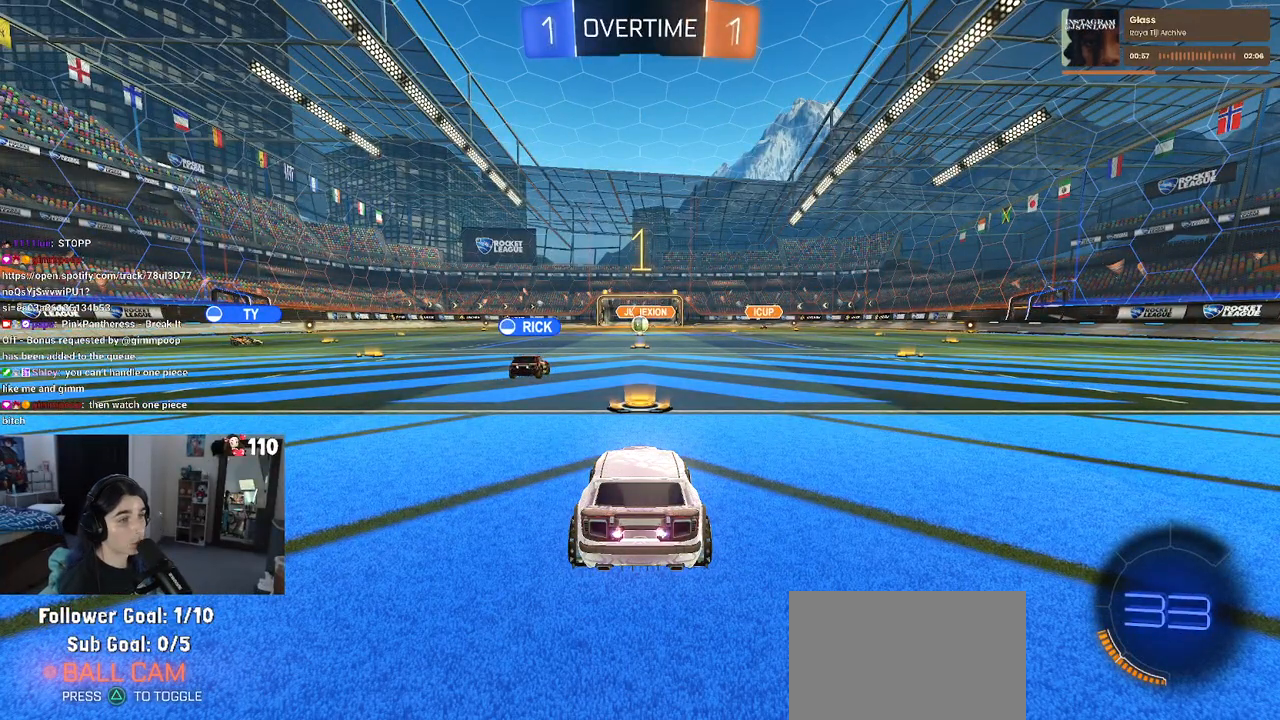
{"buttons": ["R1"], "left_stick": "left", "right_stick": "center", "events": [[367, "R1", "down"], [433, "left_stick", "left"]]}
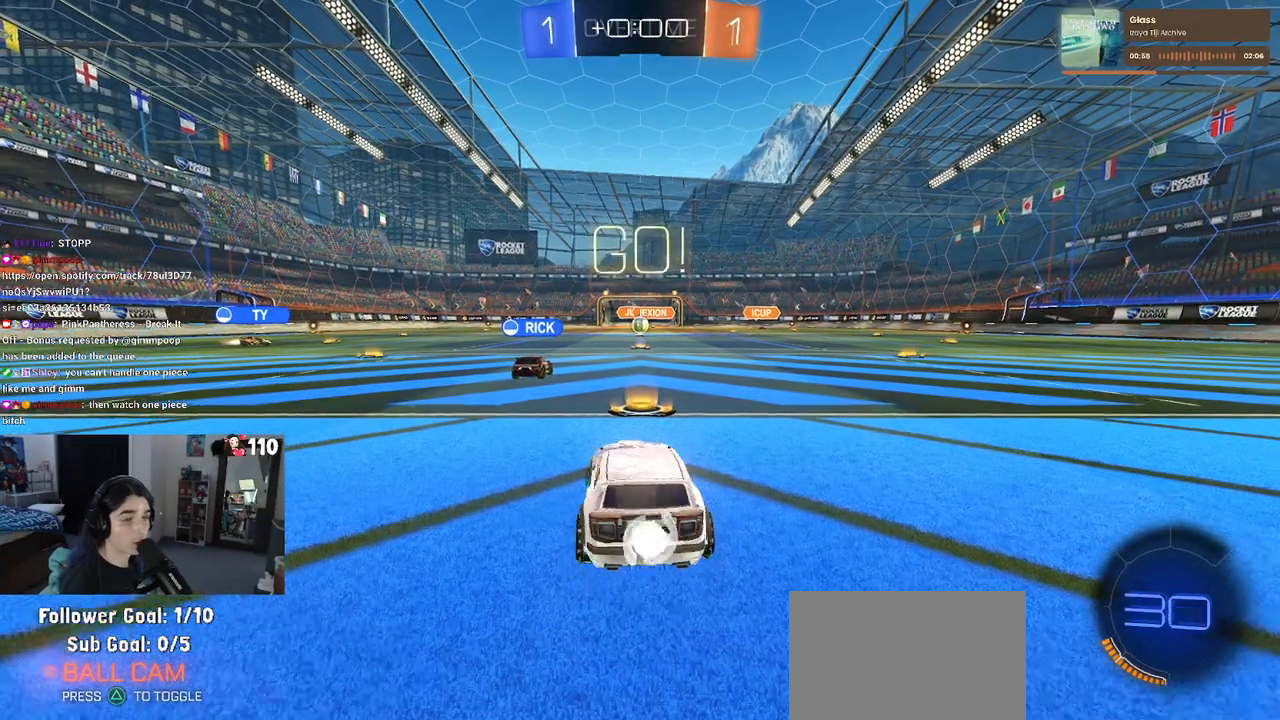
{"buttons": ["R1"], "left_stick": "left", "right_stick": "center", "events": []}
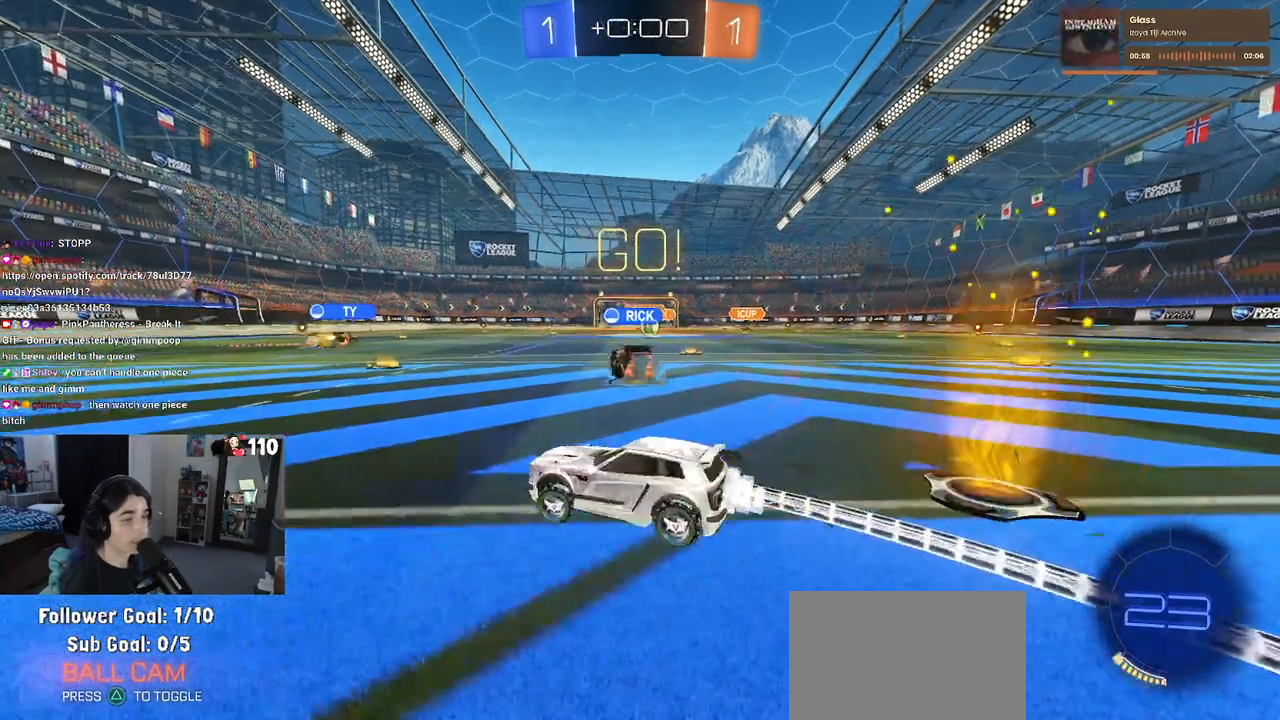
{"buttons": ["R1"], "left_stick": "center", "right_stick": "center", "events": [[367, "left_stick", "center"]]}
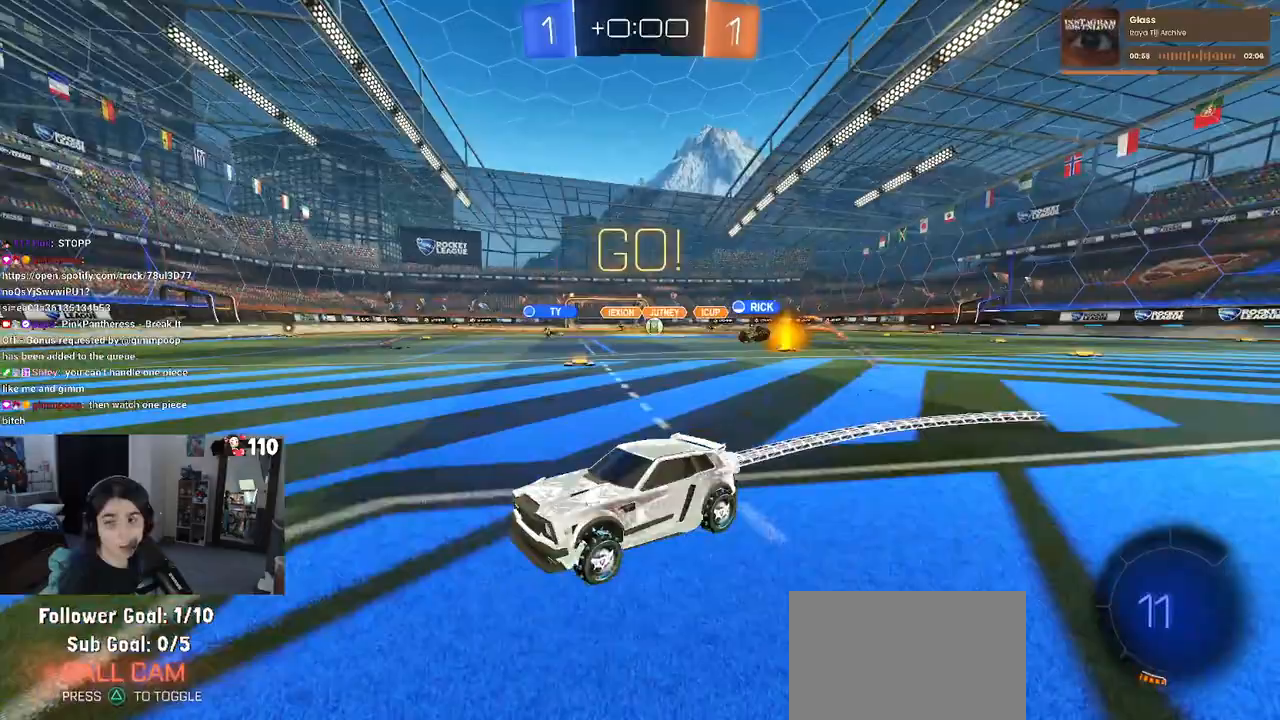
{"buttons": [], "left_stick": "down-left", "right_stick": "center", "events": [[200, "R1", "up"], [200, "left_stick", "left"], [483, "left_stick", "down-left"]]}
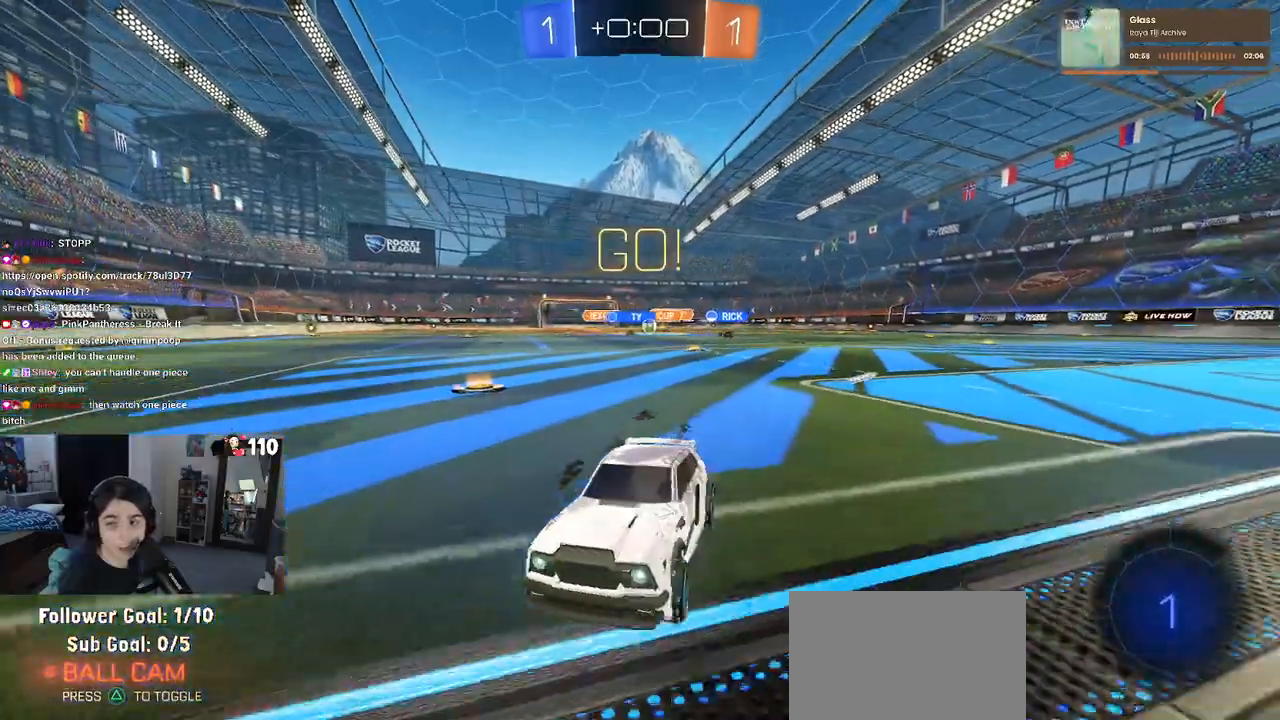
{"buttons": [], "left_stick": "right", "right_stick": "center", "events": [[200, "left_stick", "down-right"], [267, "left_stick", "right"], [333, "SQUARE", "down"], [483, "SQUARE", "up"]]}
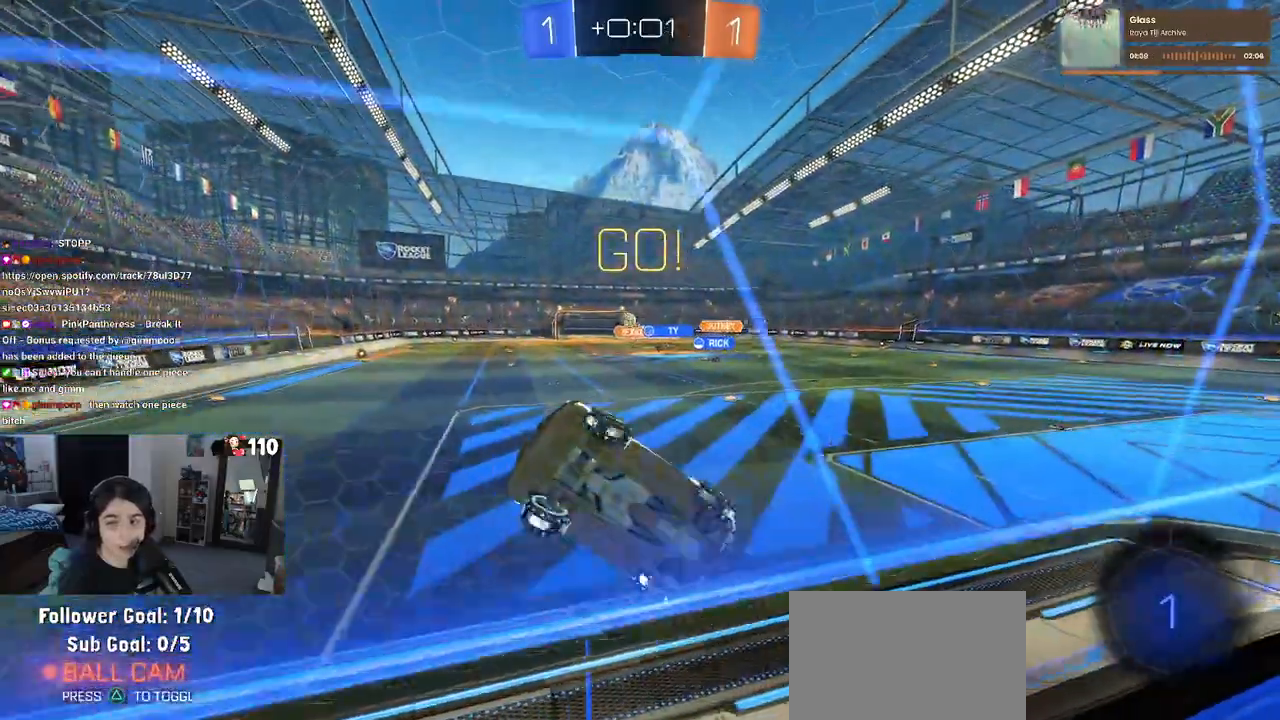
{"buttons": [], "left_stick": "center", "right_stick": "center", "events": [[500, "left_stick", "center"]]}
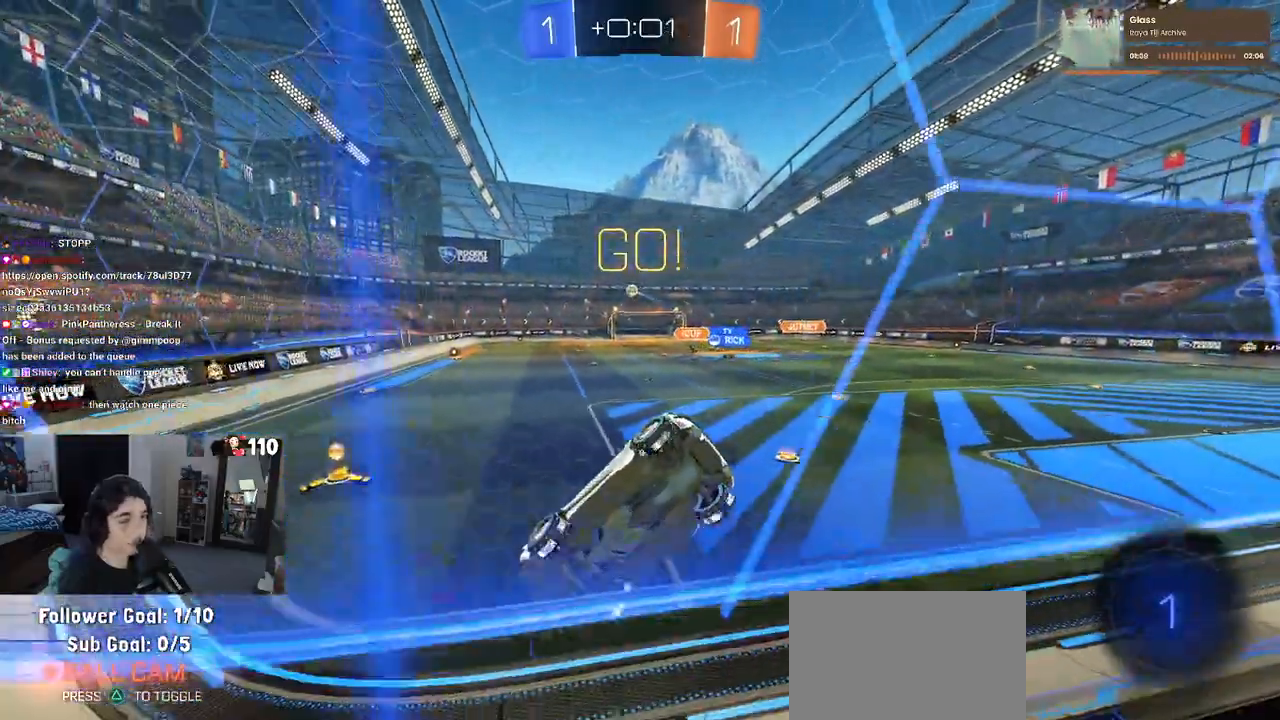
{"buttons": [], "left_stick": "center", "right_stick": "center", "events": []}
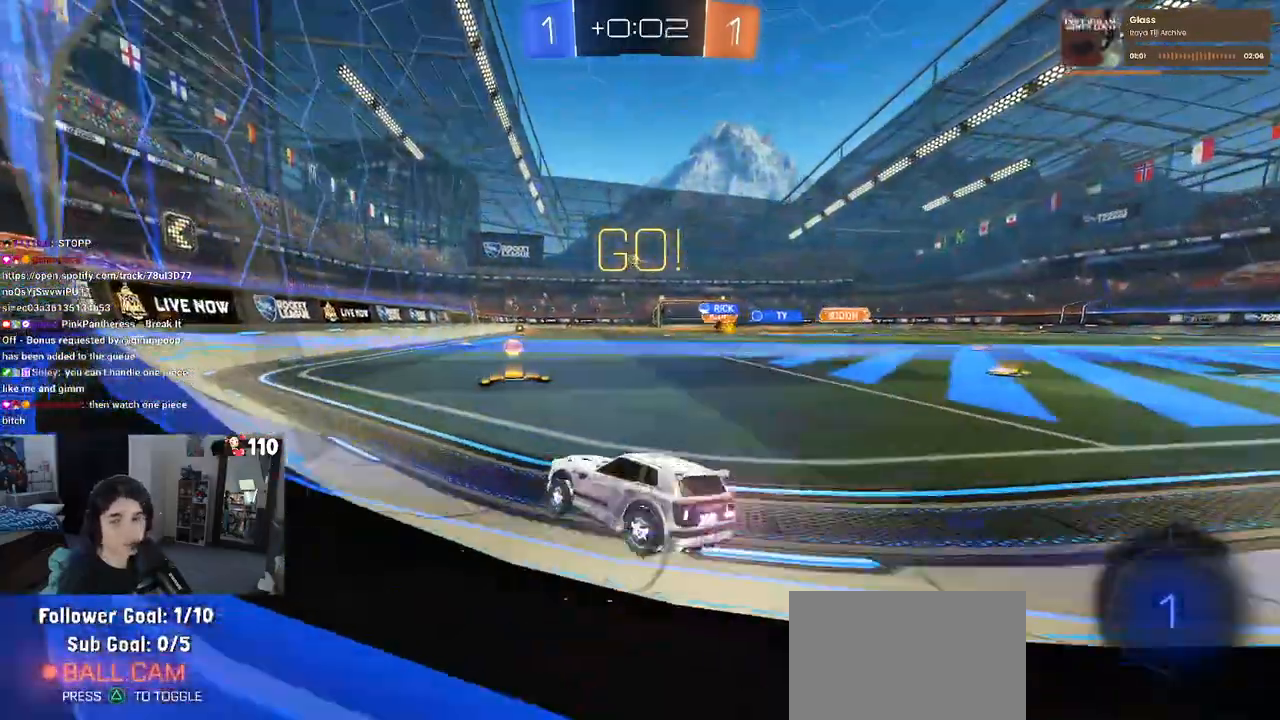
{"buttons": ["CROSS"], "left_stick": "up-left", "right_stick": "center", "events": [[33, "left_stick", "right"], [267, "CROSS", "down"], [367, "CROSS", "up"], [367, "left_stick", "up-left"], [433, "CROSS", "down"]]}
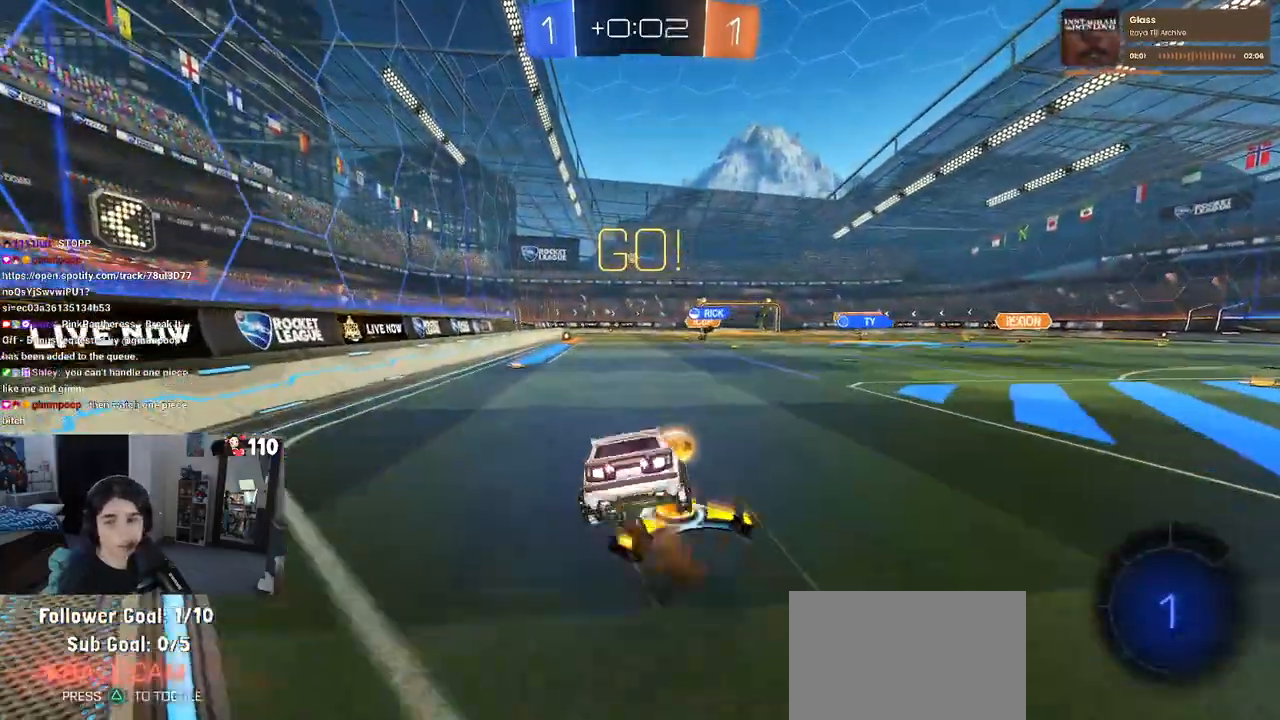
{"buttons": ["SQUARE"], "left_stick": "down-left", "right_stick": "center", "events": [[17, "SQUARE", "down"], [17, "left_stick", "down"], [33, "CROSS", "up"], [267, "left_stick", "down-left"]]}
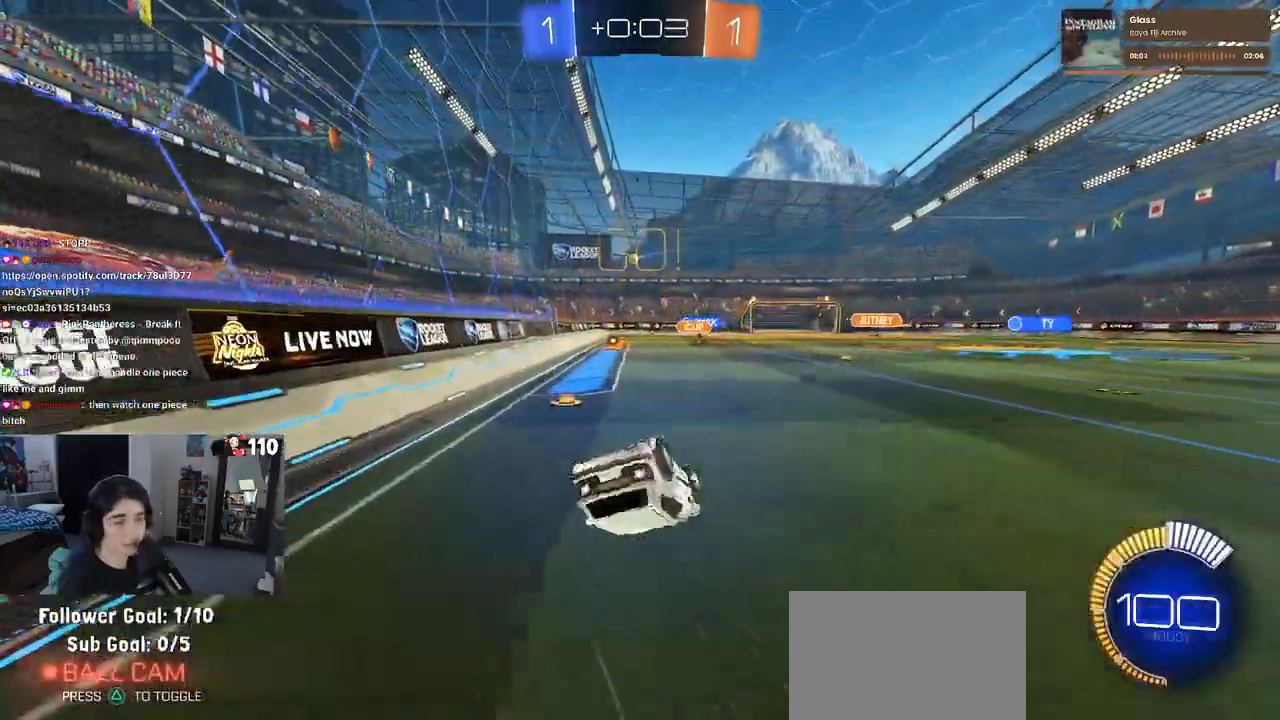
{"buttons": [], "left_stick": "center", "right_stick": "center", "events": [[383, "SQUARE", "up"], [433, "left_stick", "center"]]}
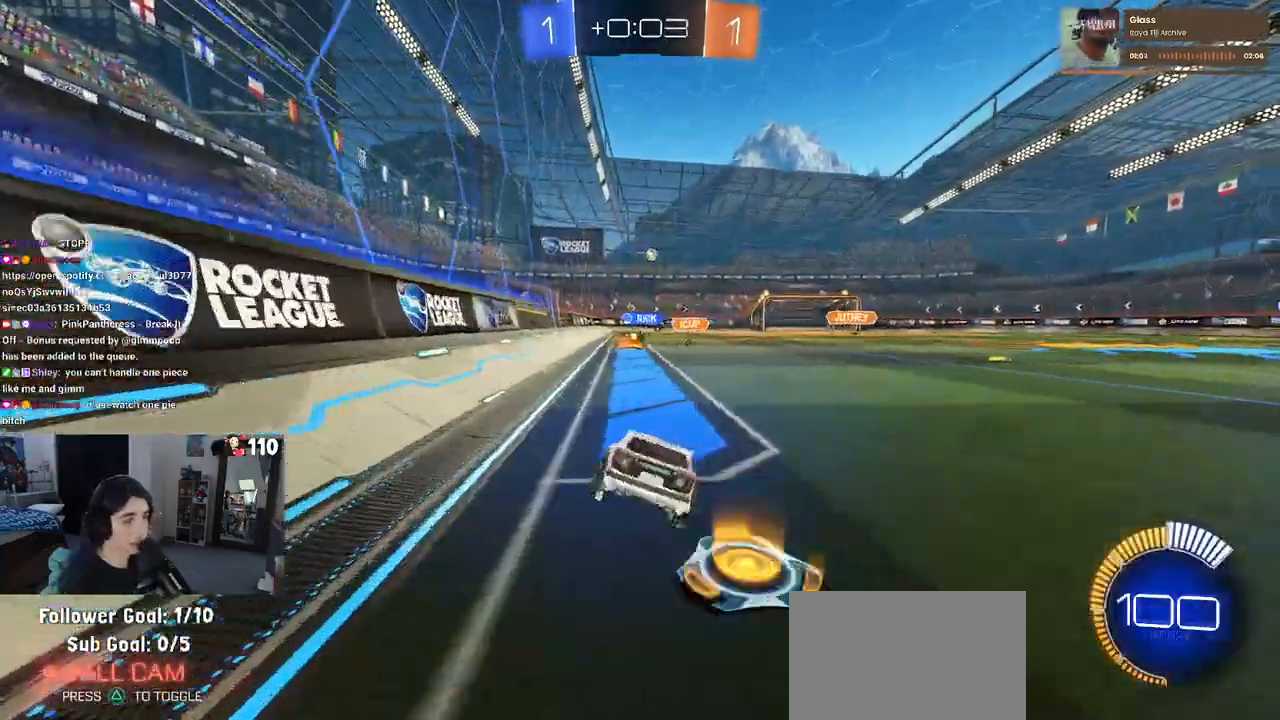
{"buttons": [], "left_stick": "right", "right_stick": "center", "events": [[67, "left_stick", "right"]]}
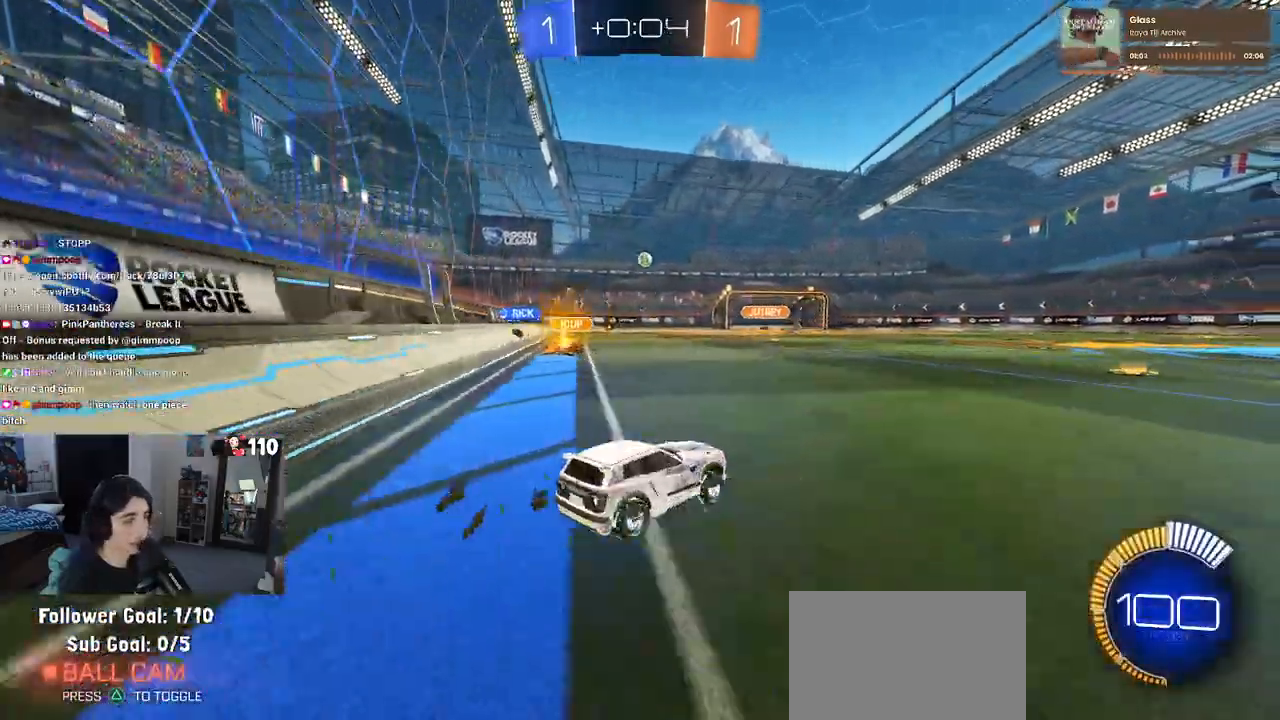
{"buttons": [], "left_stick": "right", "right_stick": "center", "events": [[283, "SQUARE", "down"], [417, "SQUARE", "up"]]}
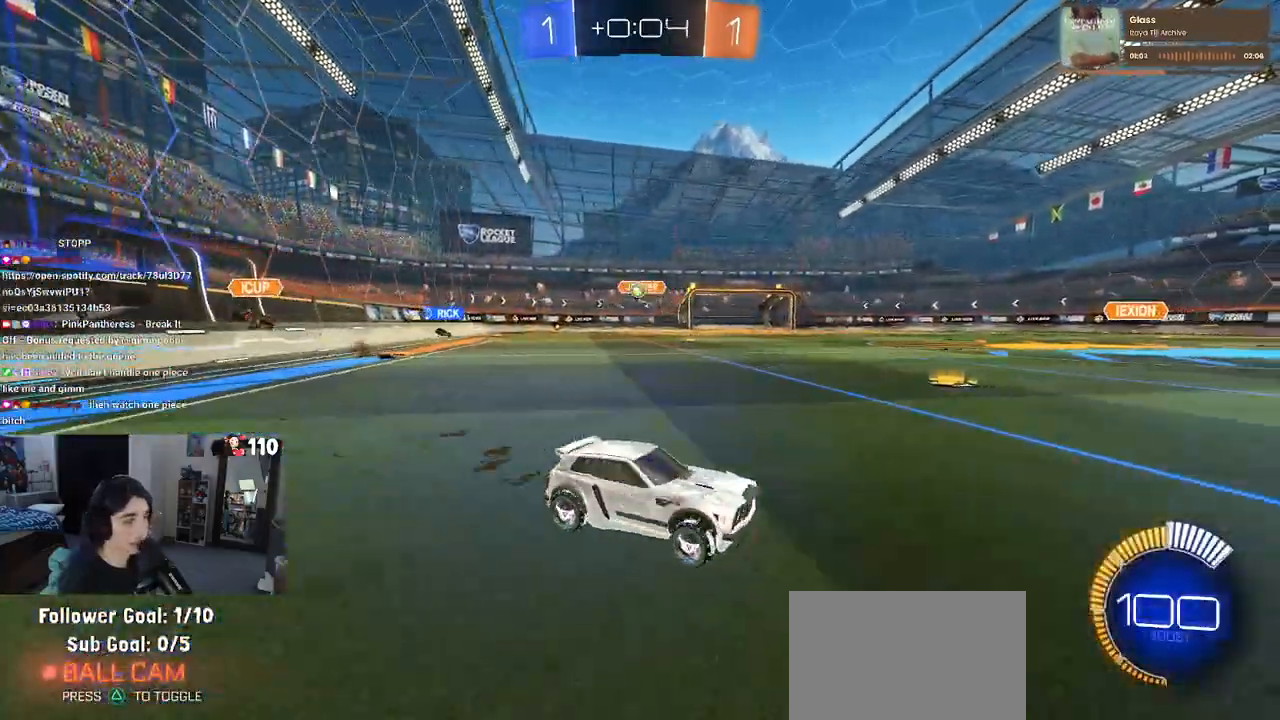
{"buttons": ["SQUARE"], "left_stick": "left", "right_stick": "center", "events": [[333, "left_stick", "center"], [383, "left_stick", "left"], [433, "SQUARE", "down"]]}
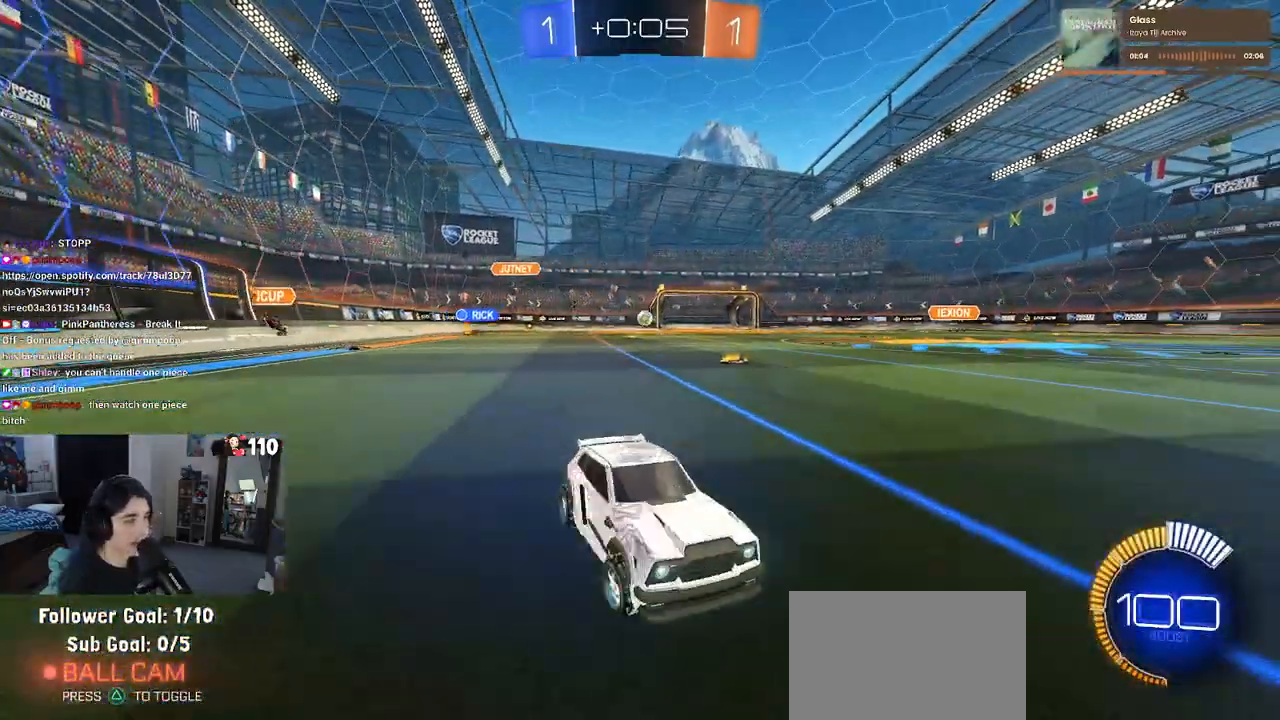
{"buttons": ["R1"], "left_stick": "left", "right_stick": "center", "events": [[33, "SQUARE", "up"], [317, "R1", "down"]]}
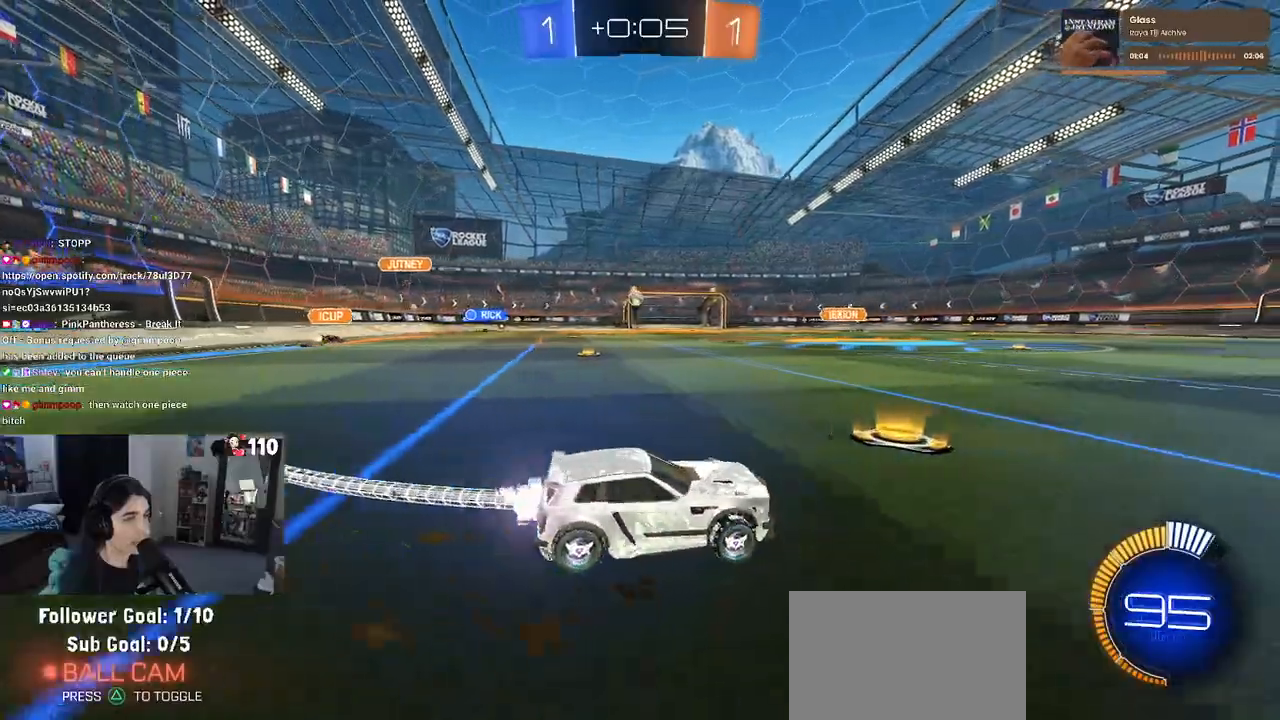
{"buttons": ["R1"], "left_stick": "center", "right_stick": "center", "events": [[267, "left_stick", "center"]]}
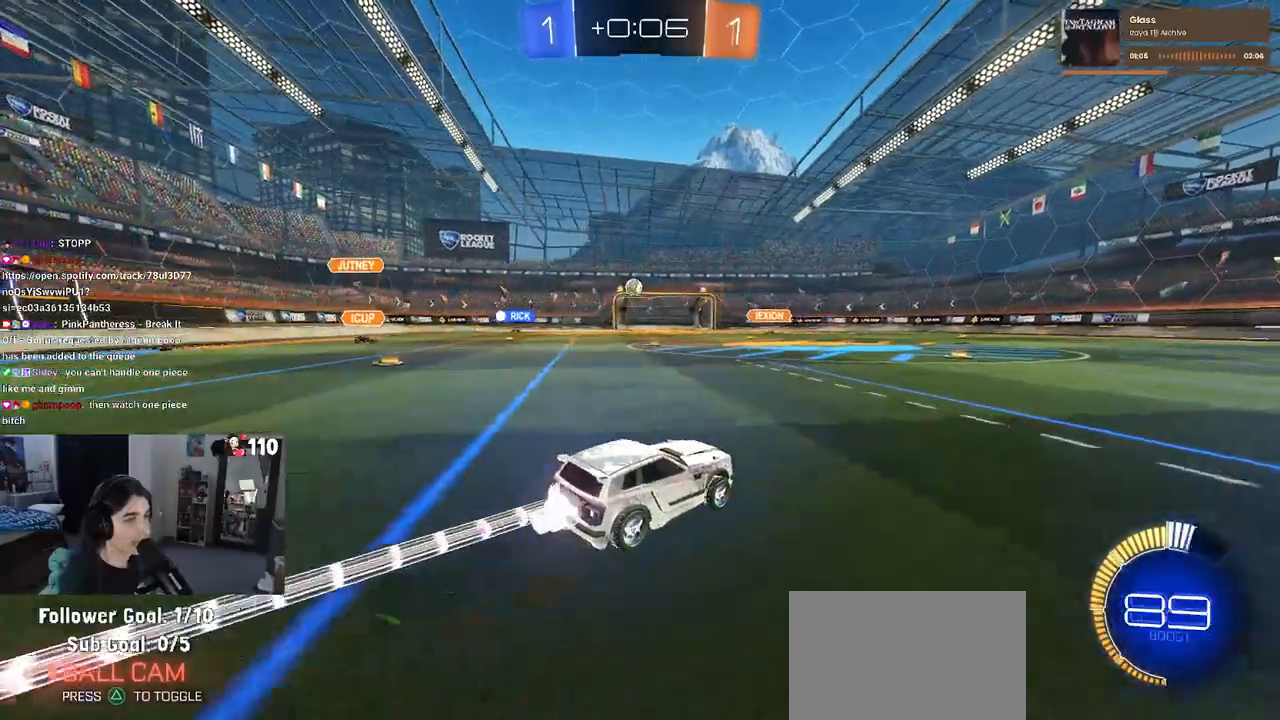
{"buttons": [], "left_stick": "right", "right_stick": "center", "events": [[150, "left_stick", "right"], [167, "R1", "up"], [200, "SQUARE", "down"], [317, "SQUARE", "up"]]}
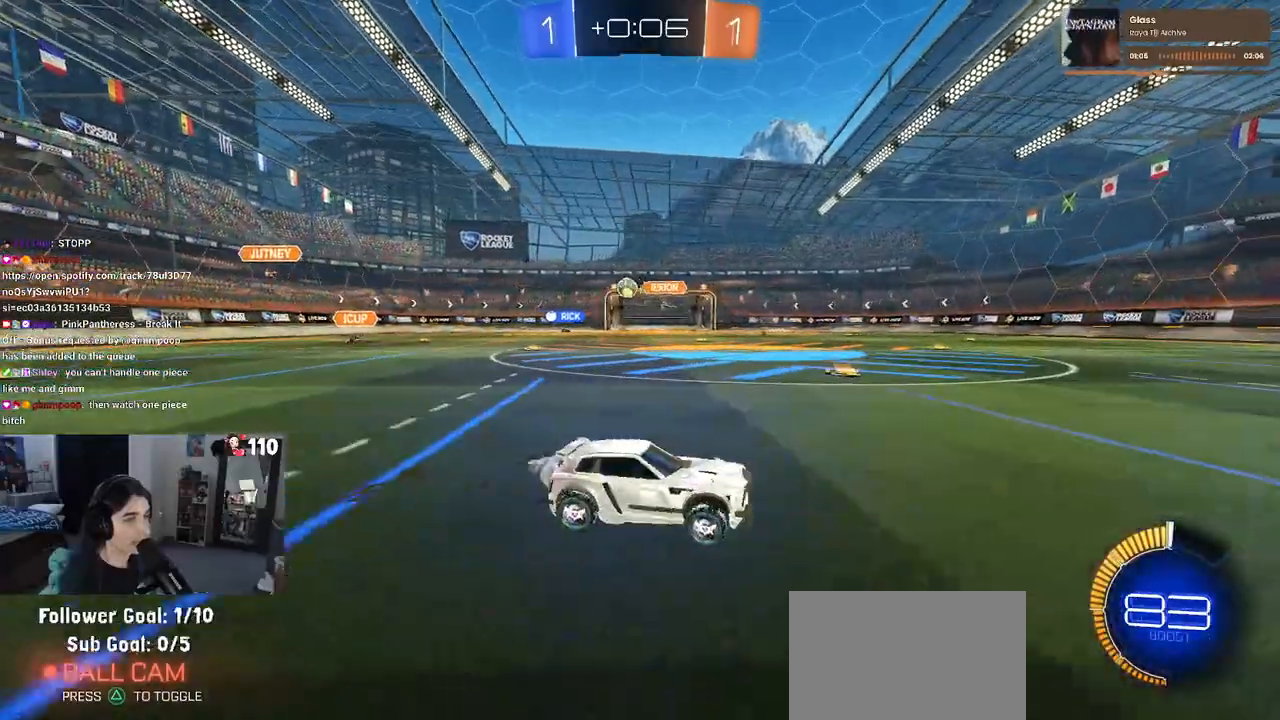
{"buttons": [], "left_stick": "right", "right_stick": "center", "events": []}
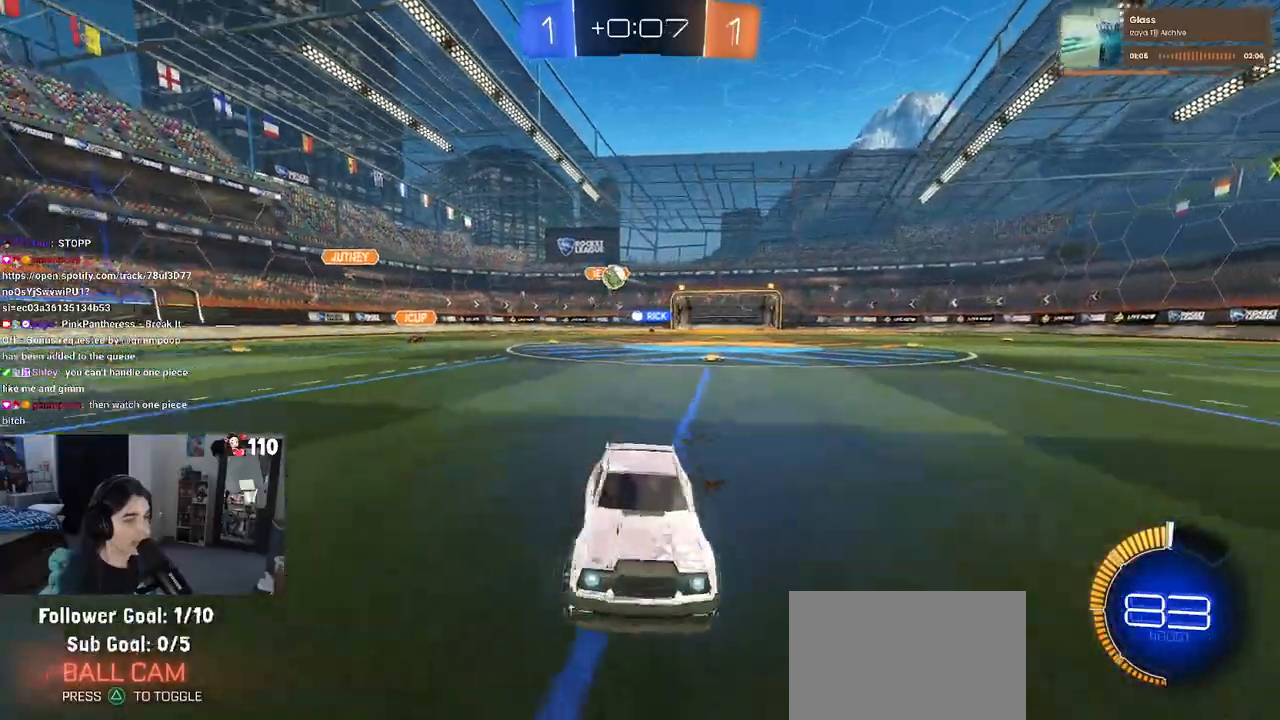
{"buttons": ["R1"], "left_stick": "left", "right_stick": "center", "events": [[233, "left_stick", "center"], [350, "R1", "down"], [433, "left_stick", "left"]]}
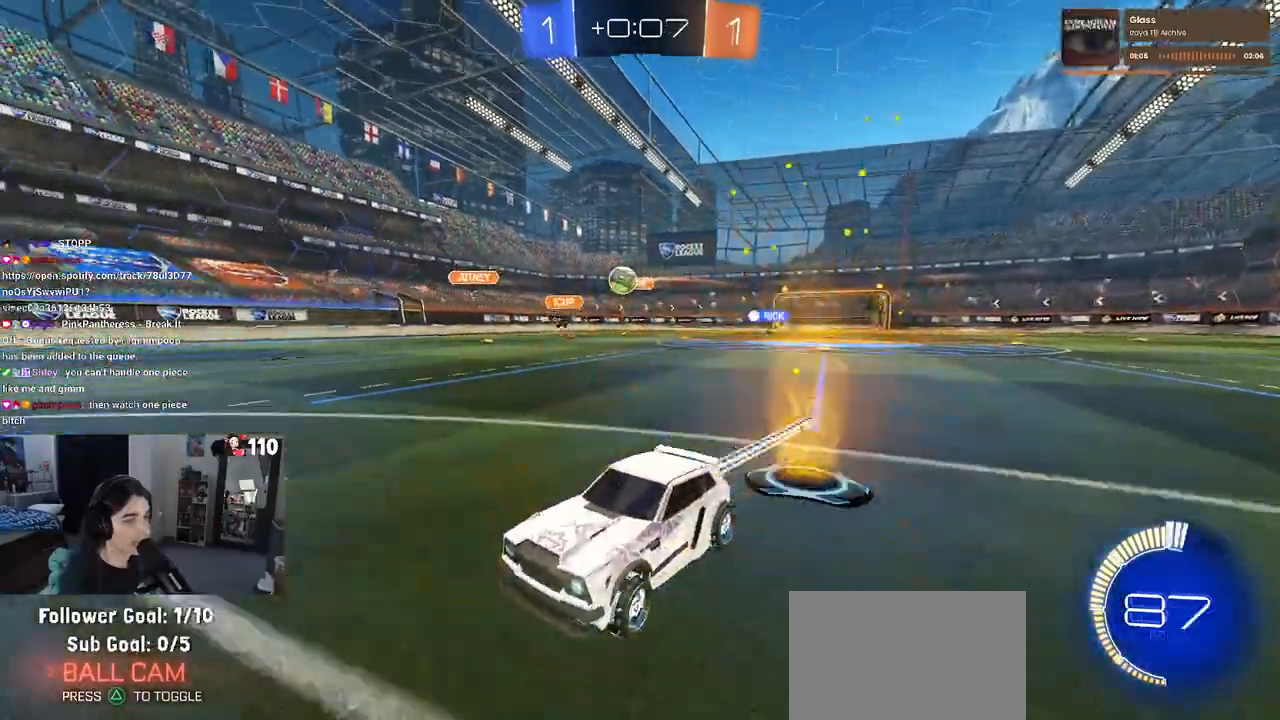
{"buttons": ["L2"], "left_stick": "down-right", "right_stick": "center", "events": [[100, "left_stick", "center"], [183, "left_stick", "right"], [217, "R1", "up"], [433, "L2", "down"], [433, "left_stick", "down-right"]]}
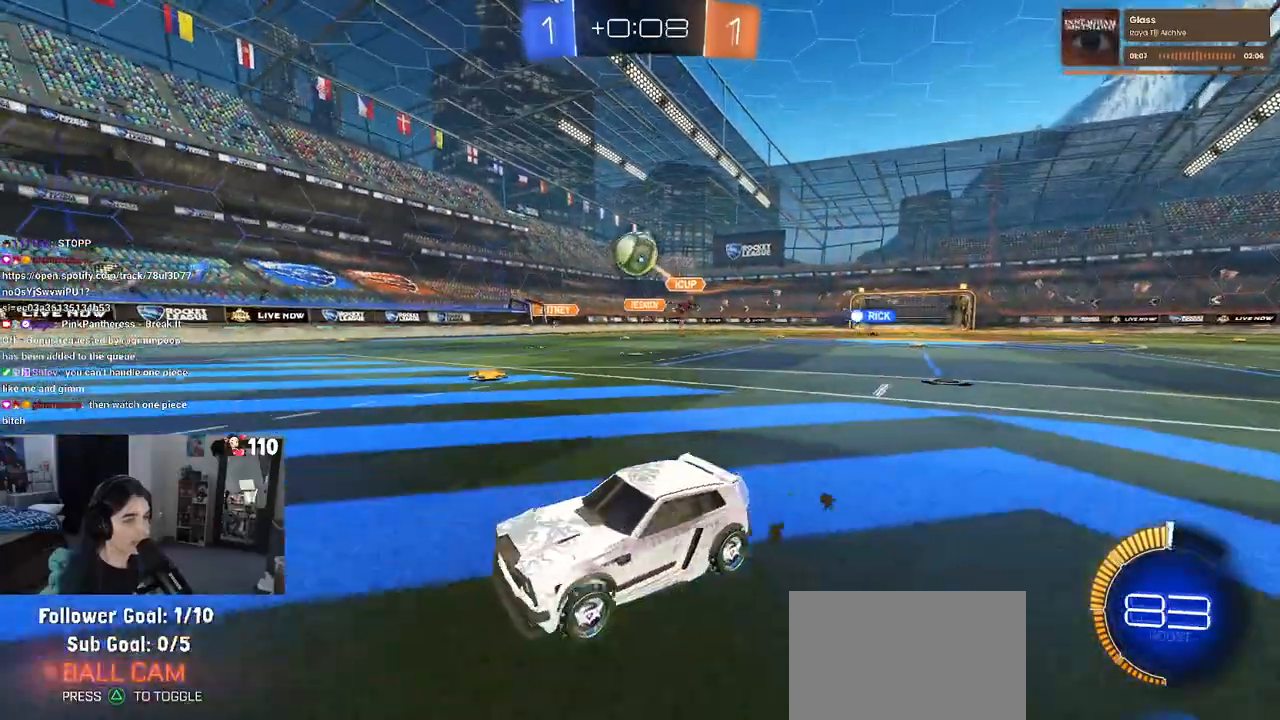
{"buttons": ["CROSS", "R1"], "left_stick": "down-right", "right_stick": "center", "events": [[17, "CROSS", "down"], [100, "R1", "down"], [150, "left_stick", "center"], [167, "CROSS", "up"], [167, "L2", "up"], [200, "CROSS", "down"], [233, "left_stick", "down"], [483, "left_stick", "down-right"]]}
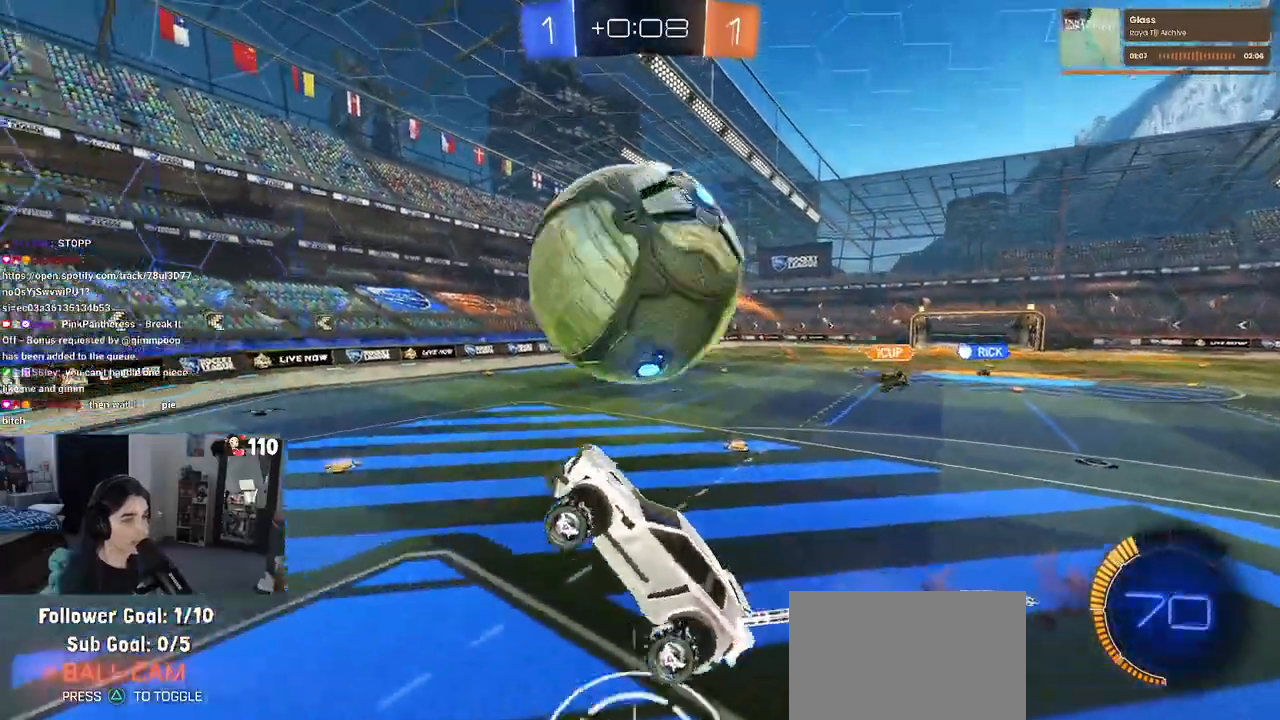
{"buttons": ["L1"], "left_stick": "down-right", "right_stick": "center", "events": [[33, "L1", "down"], [67, "CROSS", "up"], [83, "R1", "up"], [383, "left_stick", "center"], [467, "left_stick", "down-right"]]}
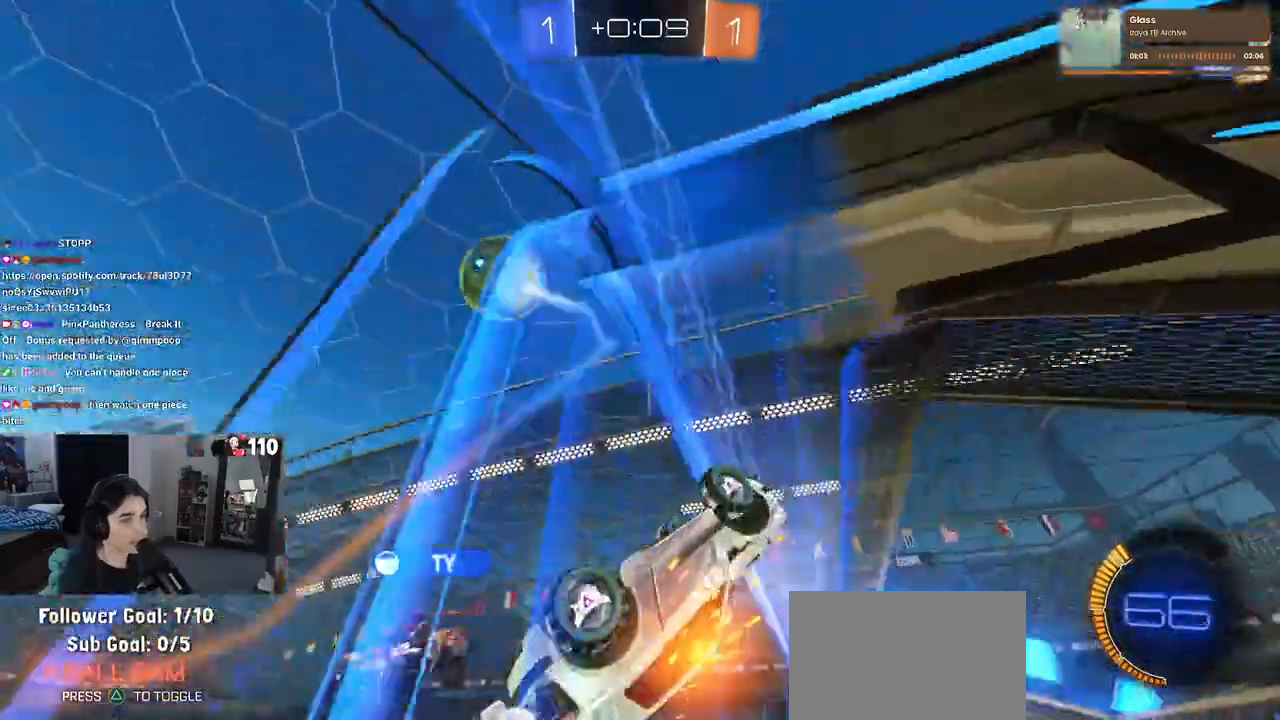
{"buttons": [], "left_stick": "right", "right_stick": "center", "events": [[17, "L1", "up"], [350, "left_stick", "right"]]}
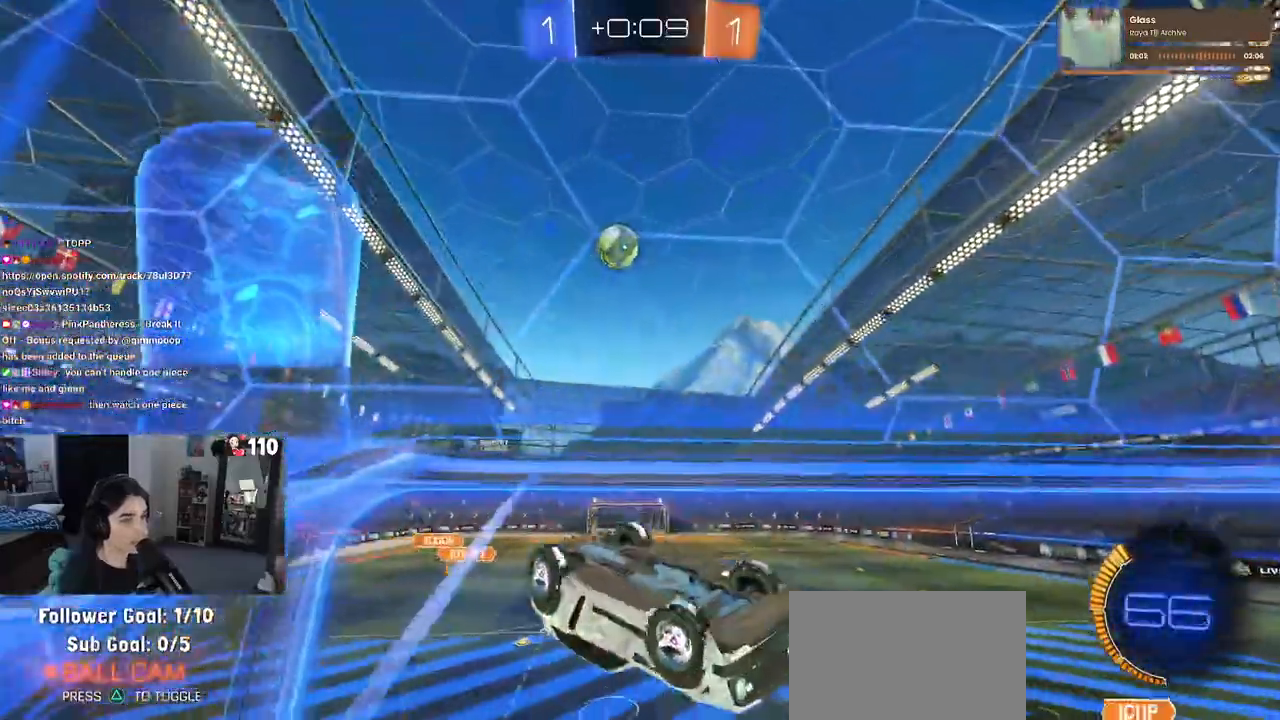
{"buttons": ["SQUARE"], "left_stick": "down-right", "right_stick": "center", "events": [[17, "SQUARE", "down"], [183, "left_stick", "center"], [250, "SQUARE", "up"], [367, "left_stick", "down-left"], [500, "SQUARE", "down"], [500, "left_stick", "down-right"]]}
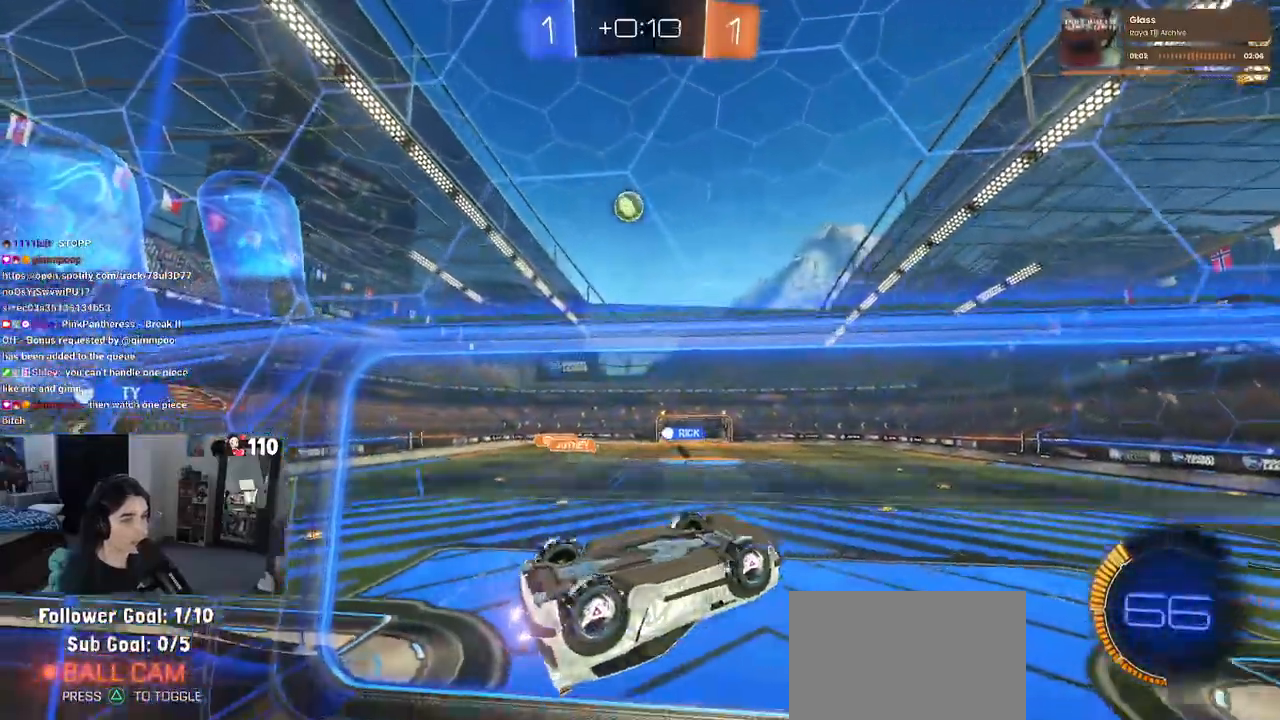
{"buttons": [], "left_stick": "up-right", "right_stick": "center", "events": [[350, "left_stick", "up-right"], [367, "SQUARE", "up"]]}